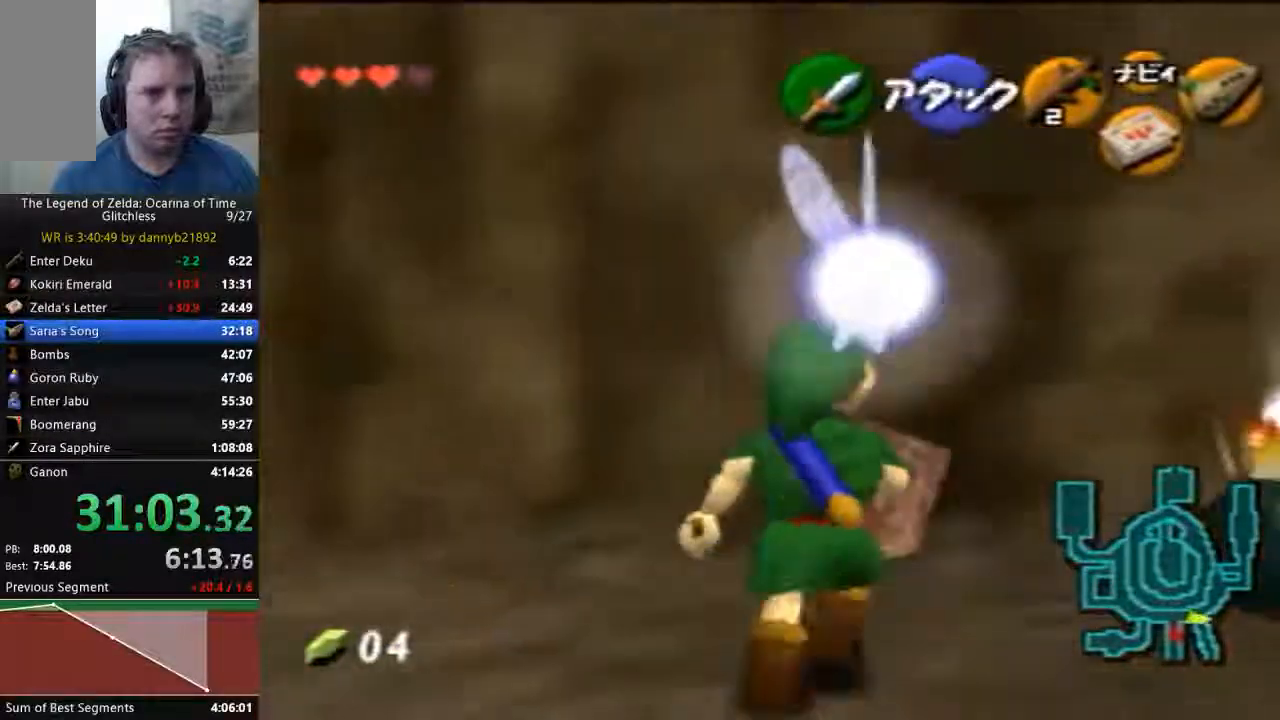
Gameplay with a controller (Nintendo layout); each line is a JSON object with the inputs held at the frame after it (dt_ms = milliseconds from this image to that frame). "events" lists button and stick changes between this image and that frame as [ms after this image, input, new state], when the widget could be followed in between. Not read: L3 R3 Z.
{"dt_ms": 500, "buttons": [], "left_stick": "center", "events": [[133, "left_stick", "up"], [467, "left_stick", "center"]]}
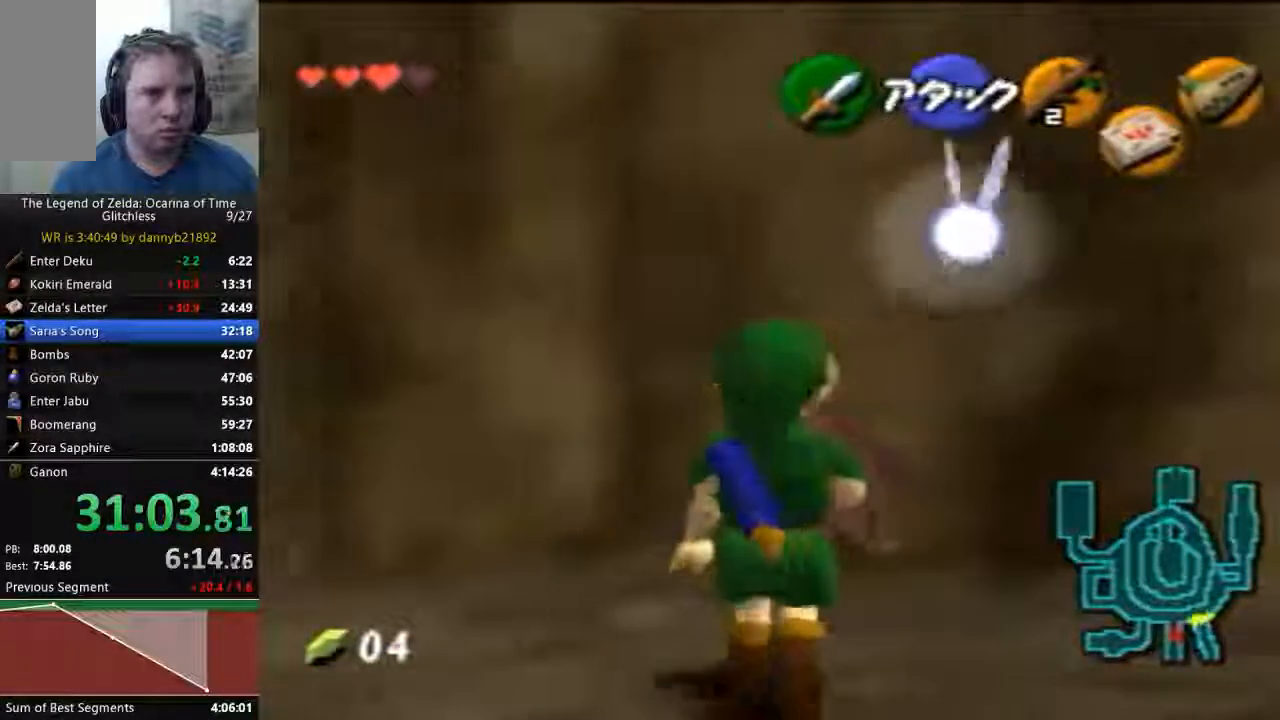
{"dt_ms": 500, "buttons": [], "left_stick": "center", "events": []}
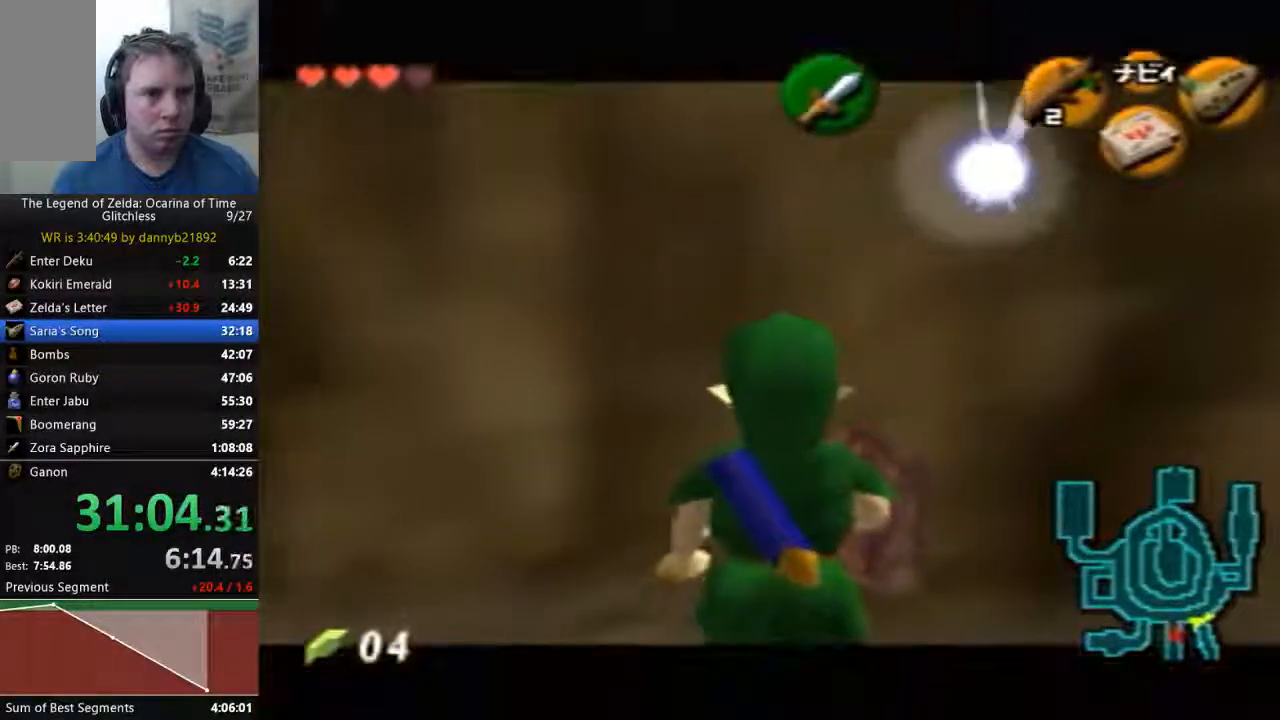
{"dt_ms": 500, "buttons": [], "left_stick": "center", "events": []}
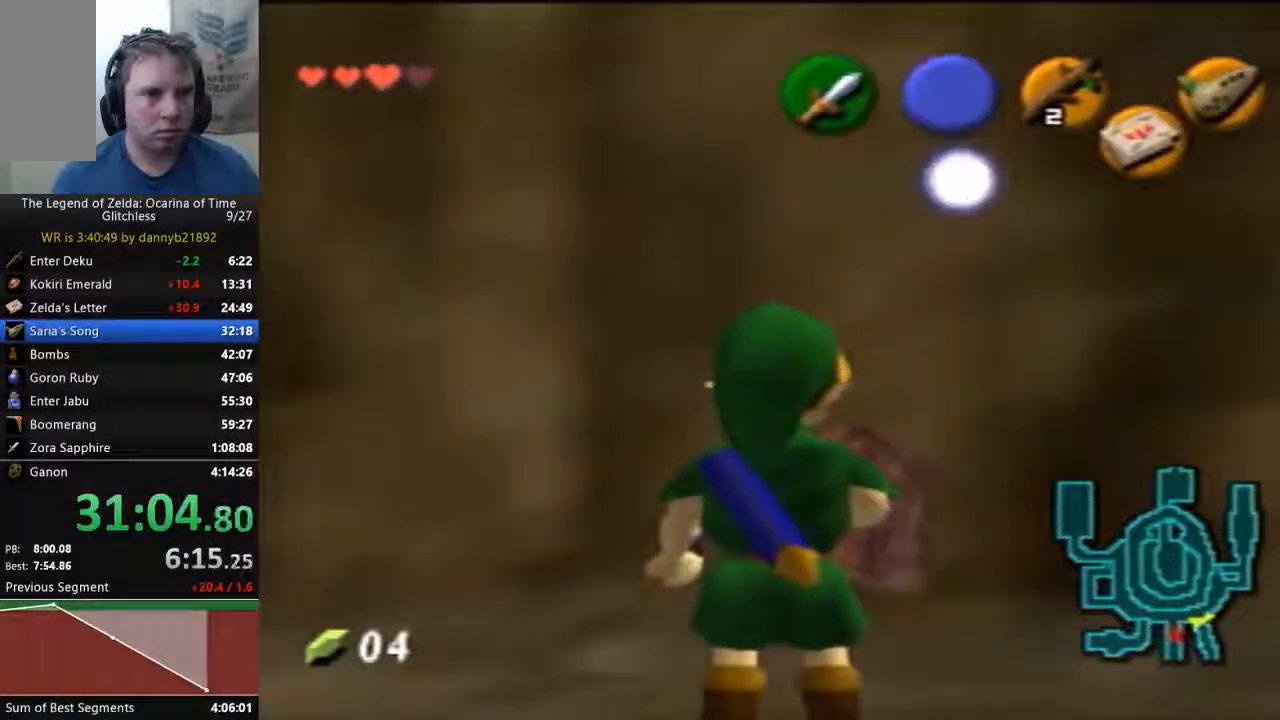
{"dt_ms": 500, "buttons": [], "left_stick": "center", "events": []}
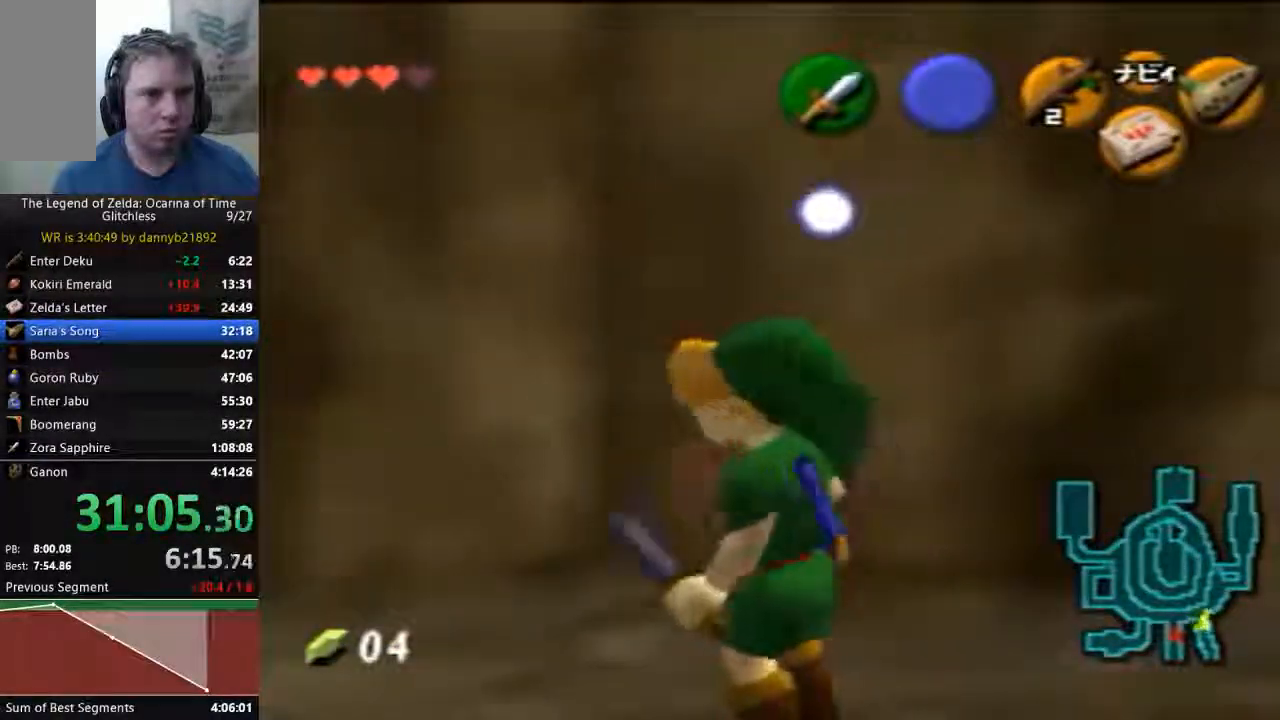
{"dt_ms": 500, "buttons": [], "left_stick": "center", "events": []}
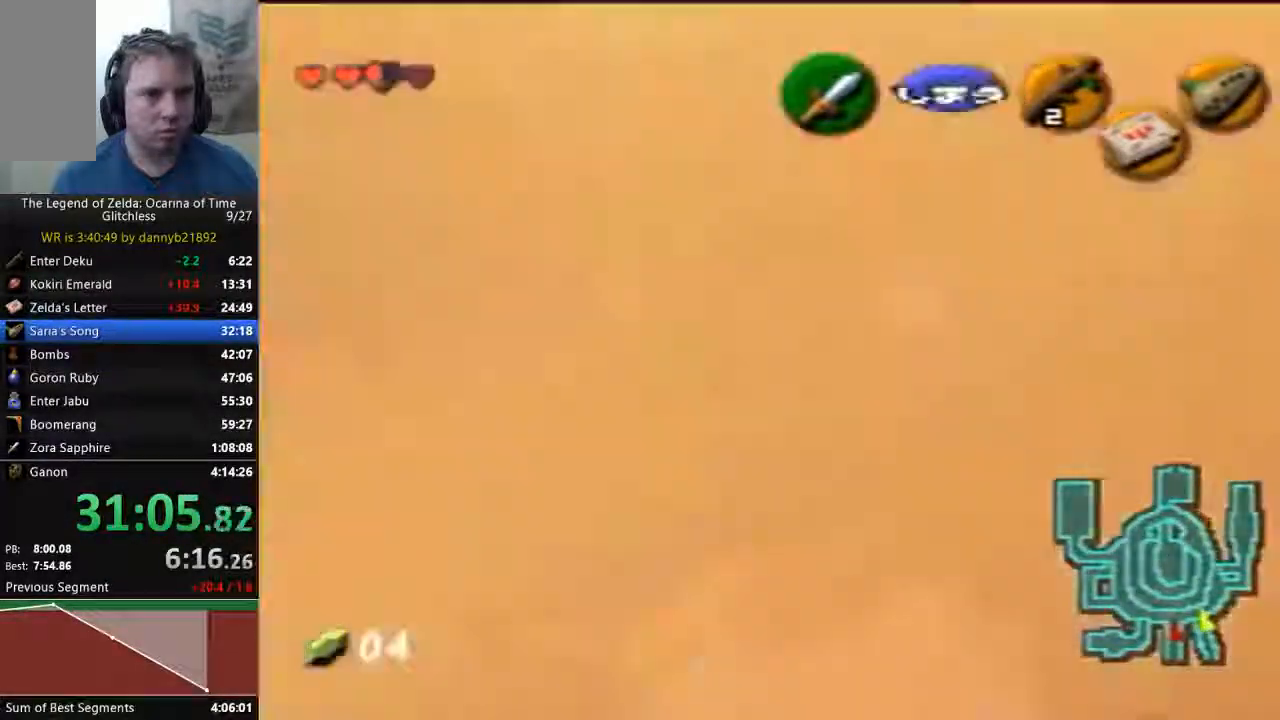
{"dt_ms": 500, "buttons": [], "left_stick": "down", "events": [[467, "left_stick", "down"]]}
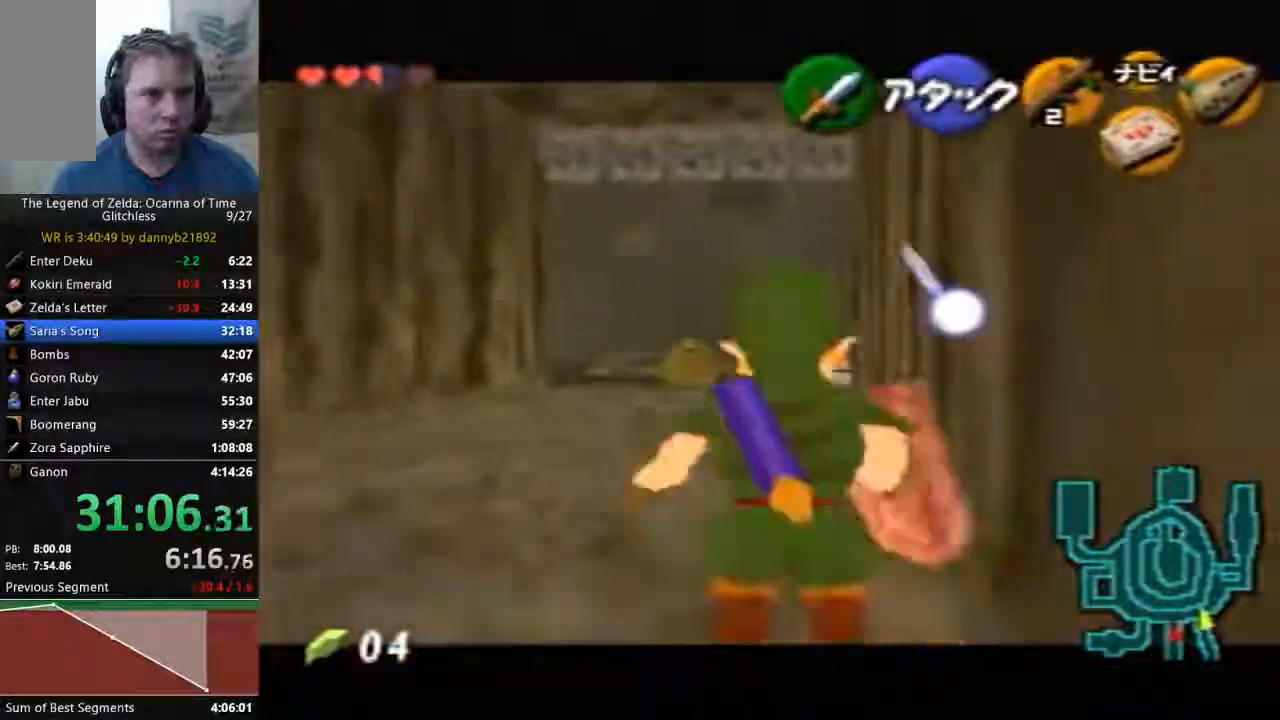
{"dt_ms": 500, "buttons": [], "left_stick": "down", "events": []}
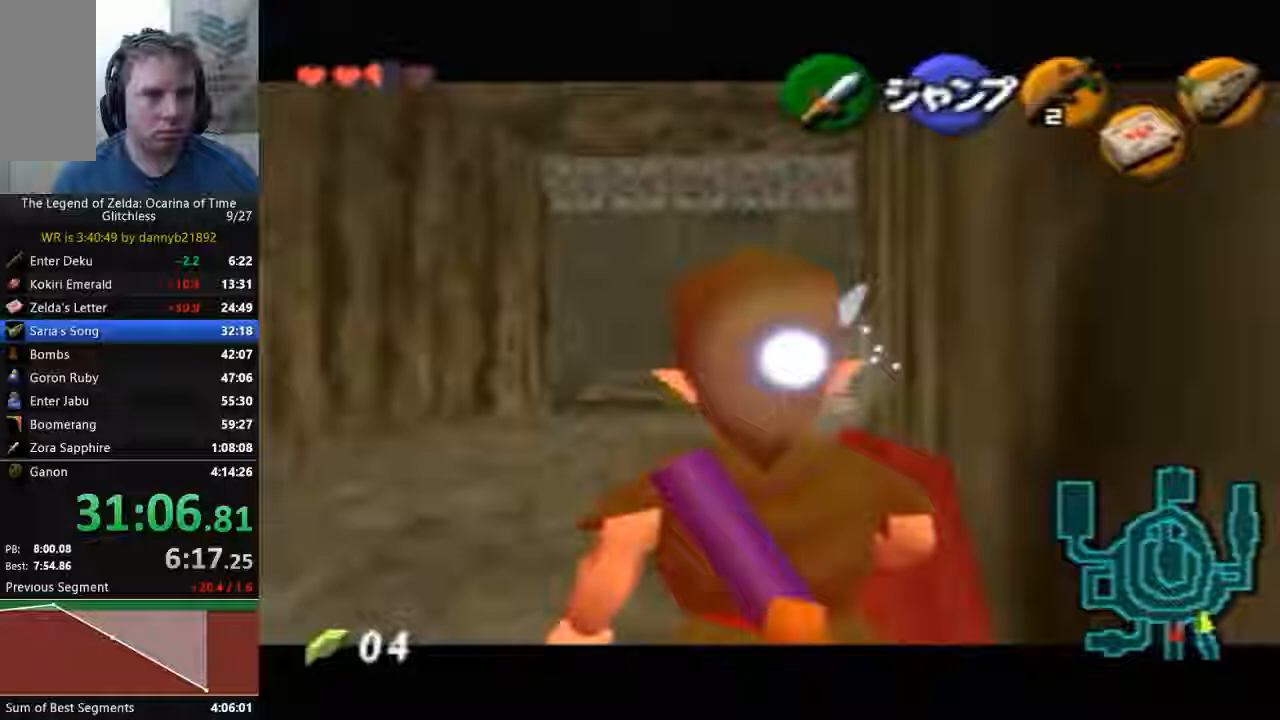
{"dt_ms": 500, "buttons": [], "left_stick": "down", "events": []}
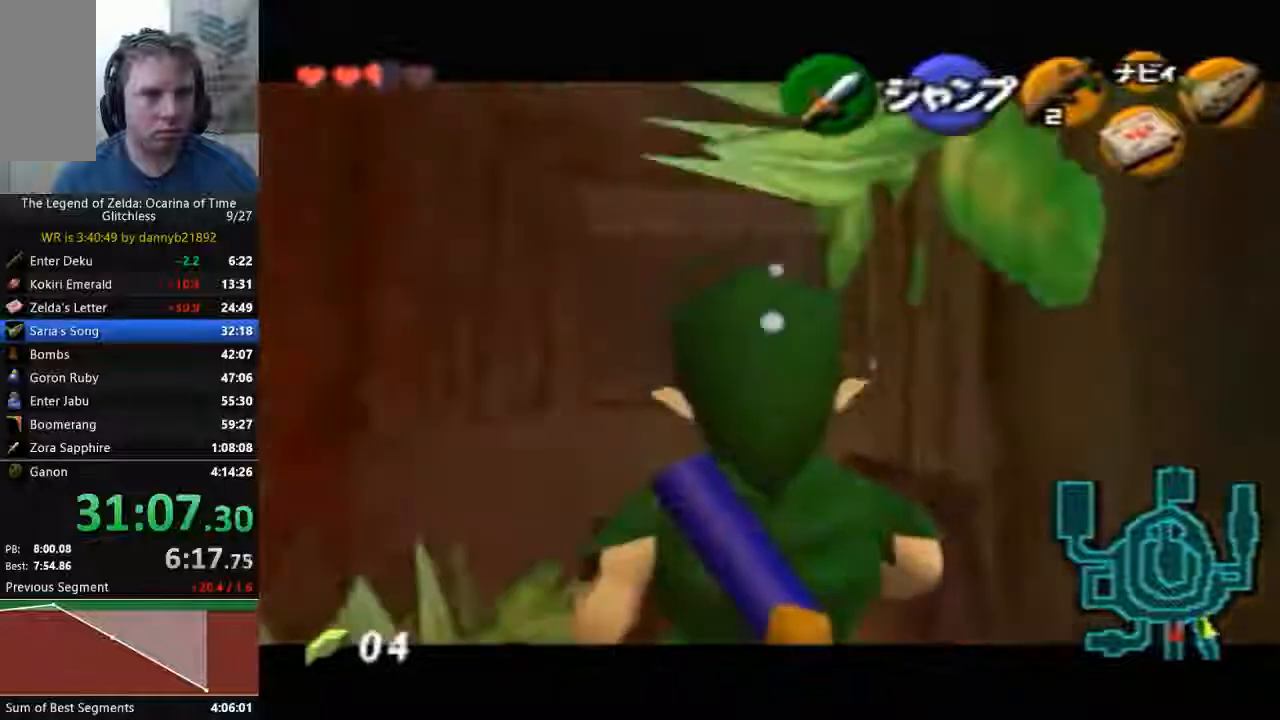
{"dt_ms": 500, "buttons": [], "left_stick": "down", "events": []}
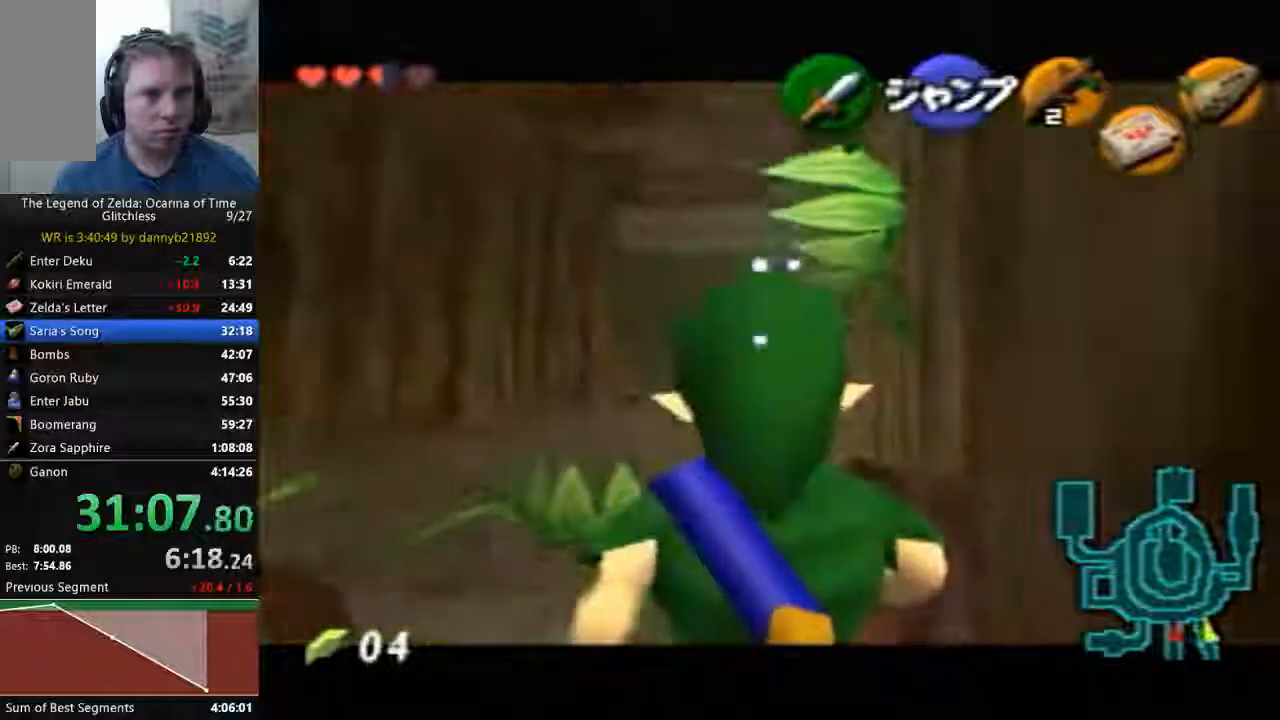
{"dt_ms": 500, "buttons": [], "left_stick": "down", "events": []}
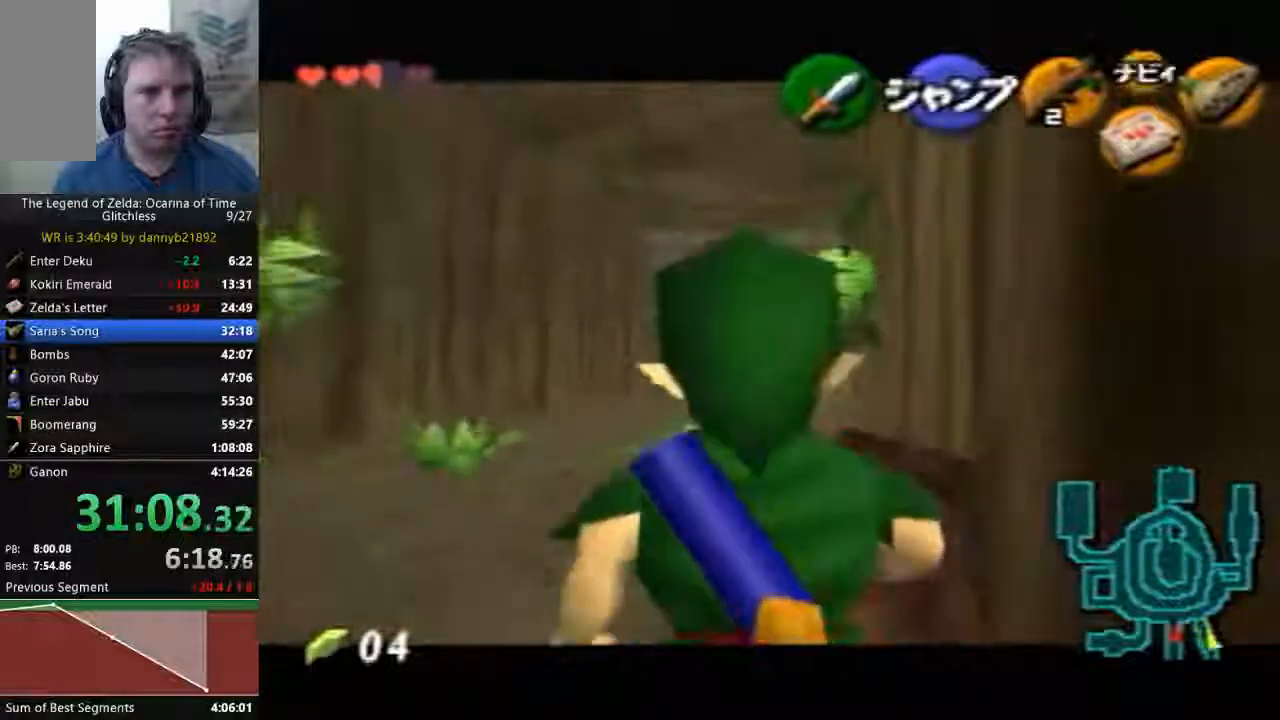
{"dt_ms": 500, "buttons": [], "left_stick": "down", "events": []}
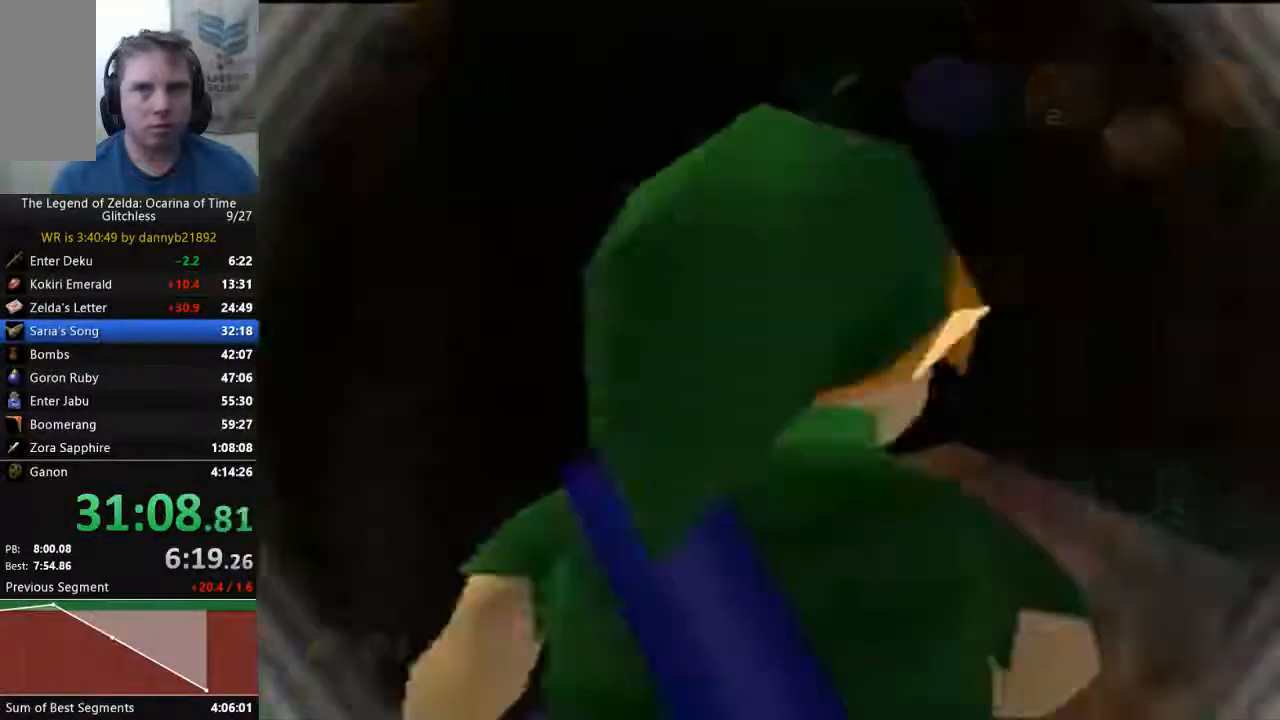
{"dt_ms": 500, "buttons": [], "left_stick": "center", "events": [[200, "left_stick", "center"]]}
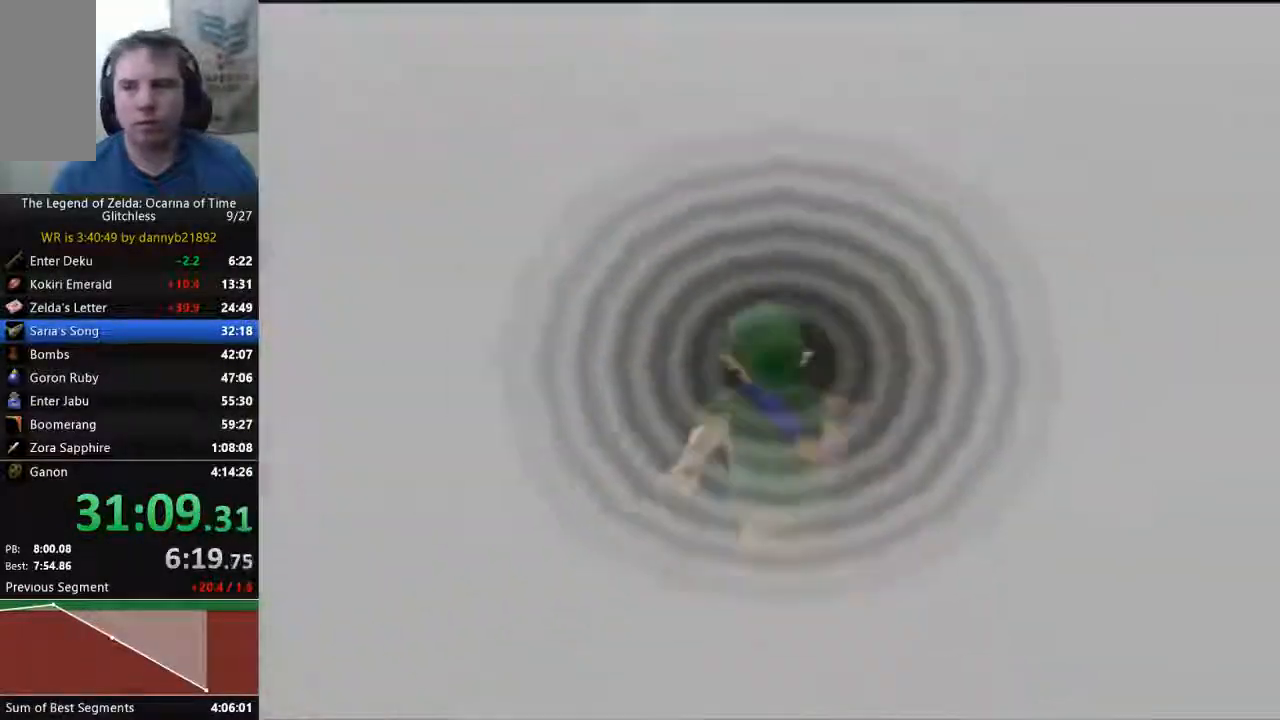
{"dt_ms": 500, "buttons": [], "left_stick": "center", "events": []}
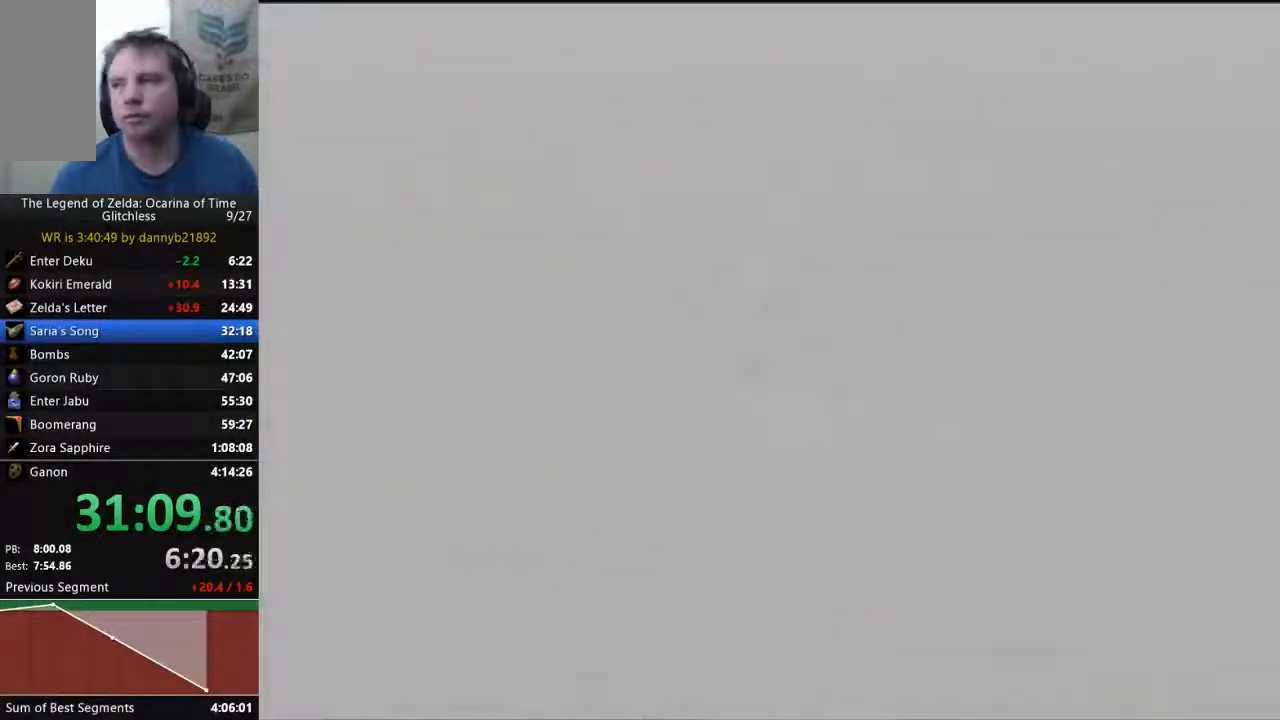
{"dt_ms": 500, "buttons": [], "left_stick": "up", "events": [[400, "left_stick", "up"]]}
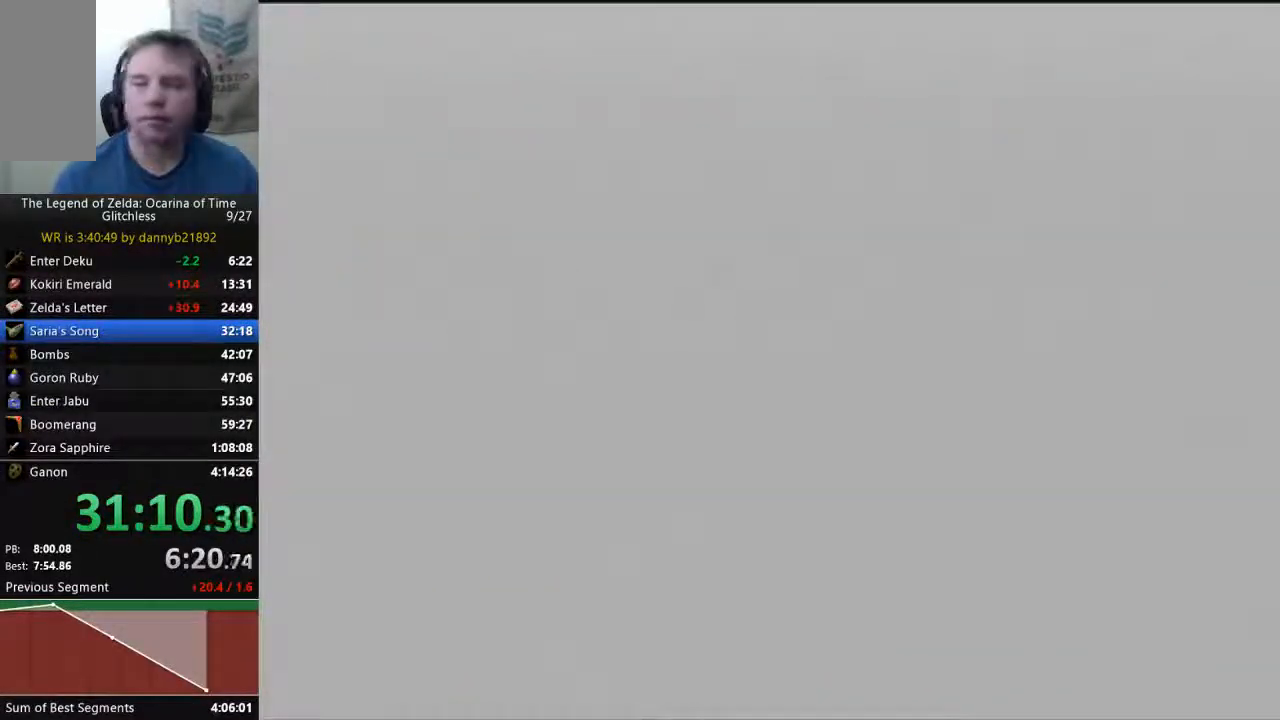
{"dt_ms": 500, "buttons": [], "left_stick": "up", "events": []}
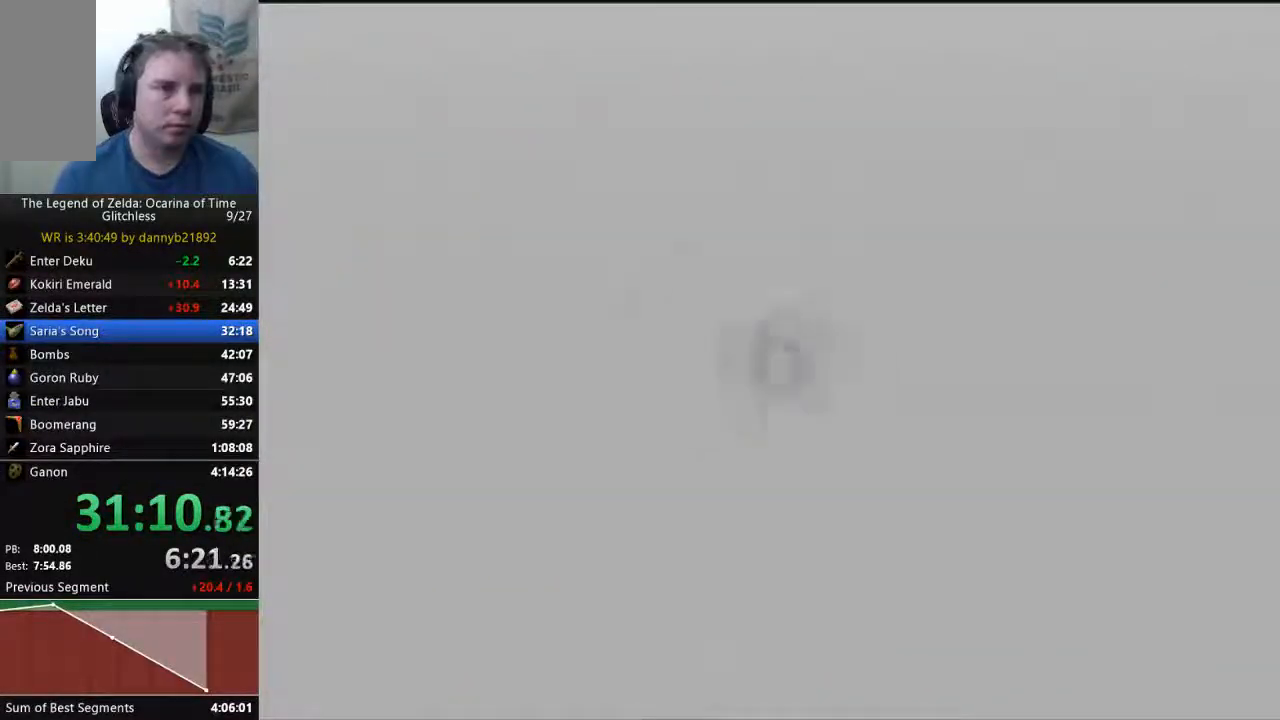
{"dt_ms": 500, "buttons": [], "left_stick": "up", "events": []}
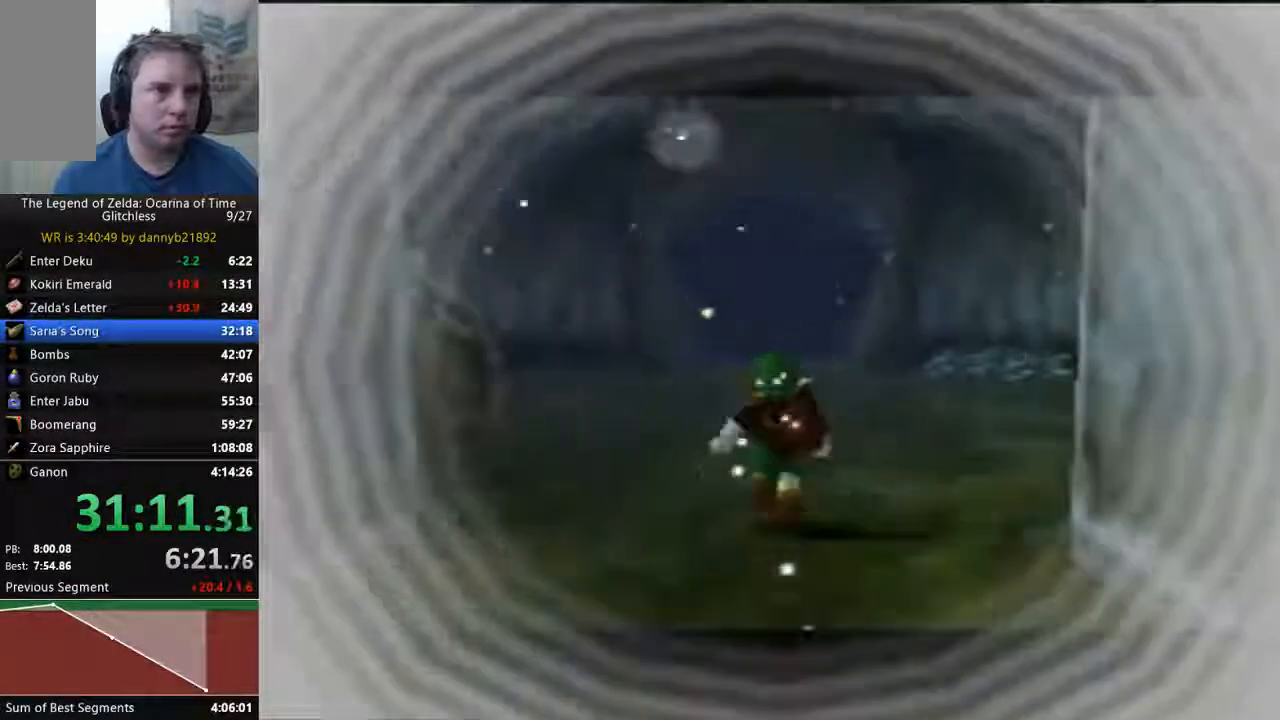
{"dt_ms": 1000, "buttons": ["A"], "left_stick": "center"}
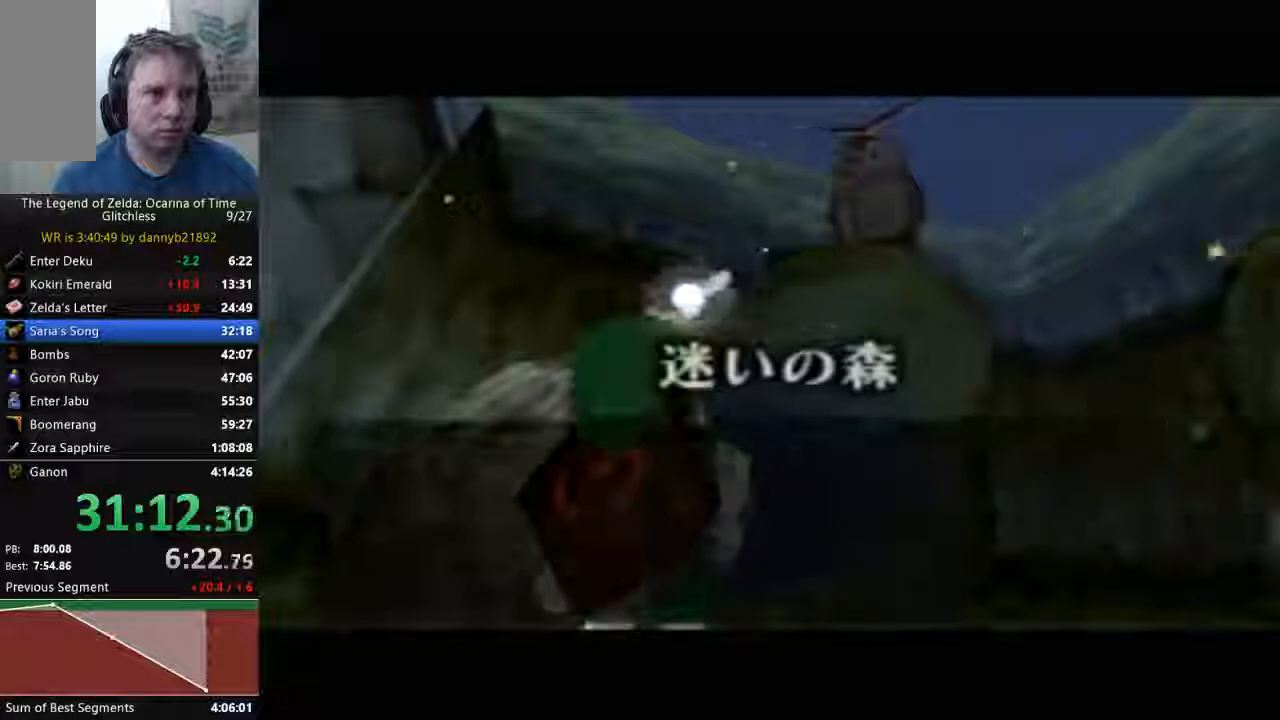
{"dt_ms": 1000, "buttons": ["A"], "left_stick": "center"}
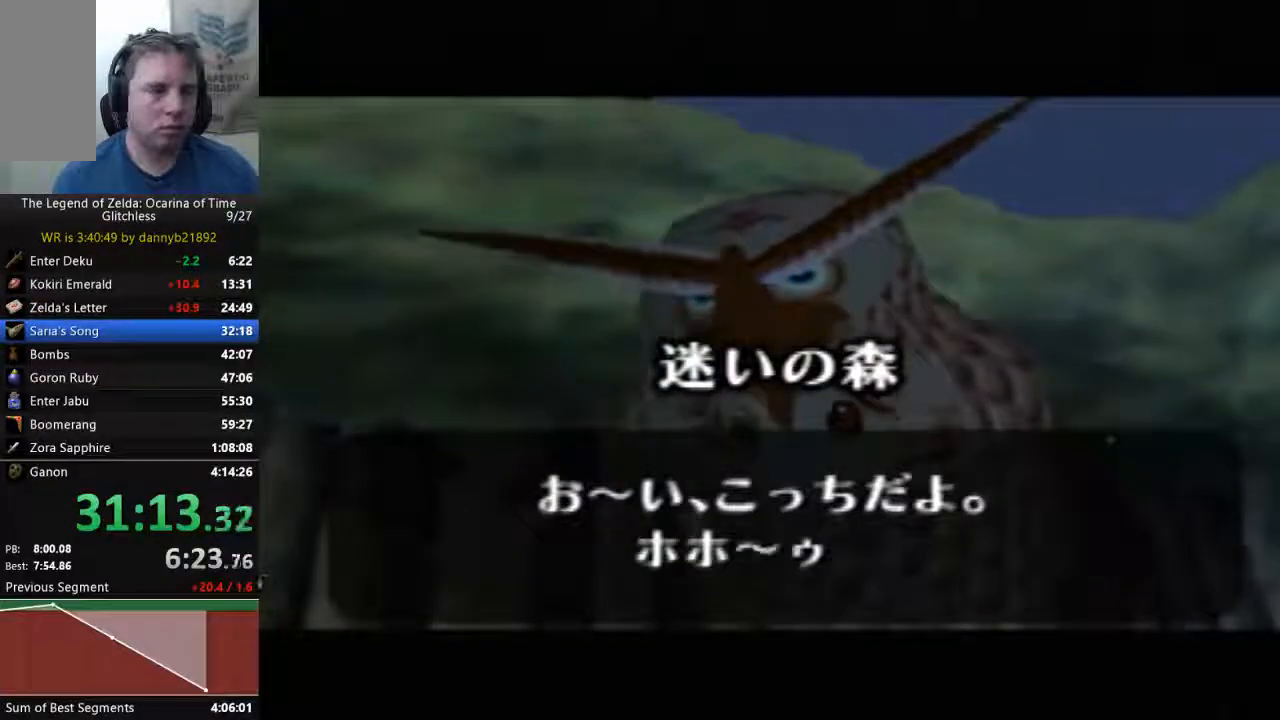
{"dt_ms": 500, "buttons": ["A", "B"], "left_stick": "center", "events": [[67, "A", "up"], [67, "B", "down"], [133, "A", "down"], [267, "A", "up"], [333, "A", "down"], [333, "B", "up"], [400, "B", "down"], [433, "A", "up"], [500, "A", "down"]]}
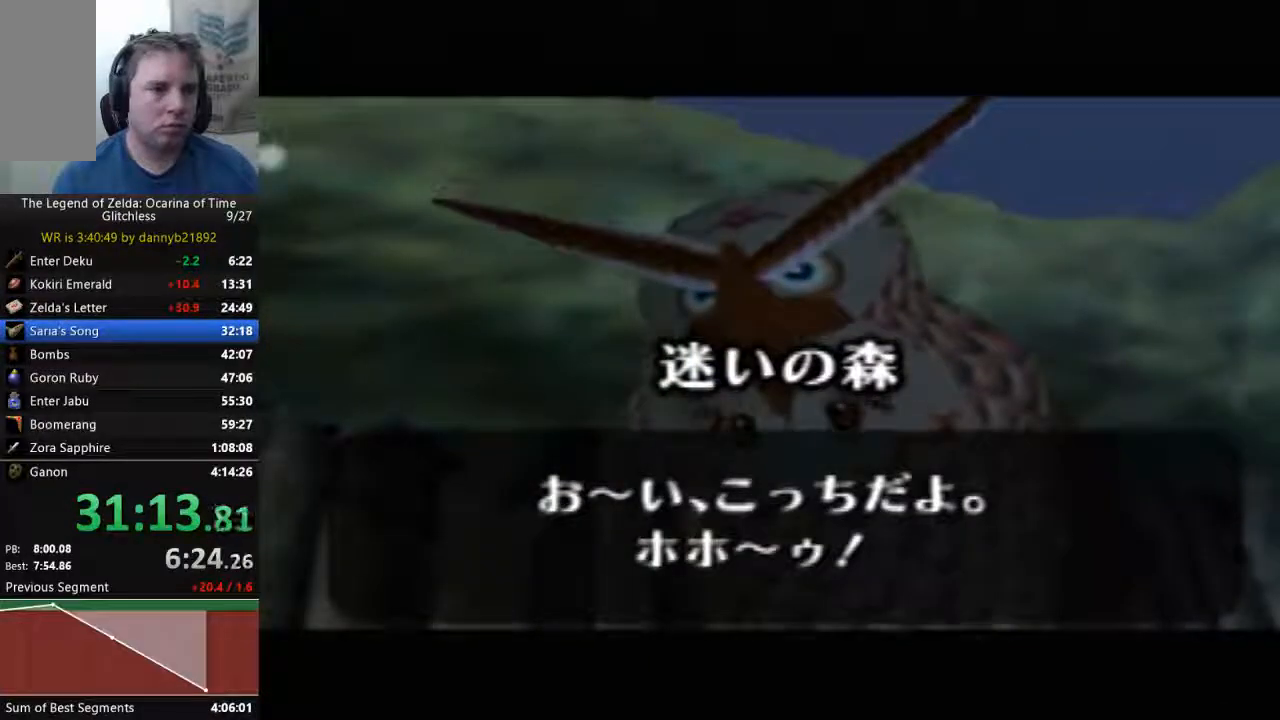
{"dt_ms": 500, "buttons": ["B"], "left_stick": "center", "events": [[100, "A", "up"], [200, "A", "down"], [267, "A", "up"], [367, "A", "down"], [400, "B", "up"], [467, "A", "up"], [467, "B", "down"]]}
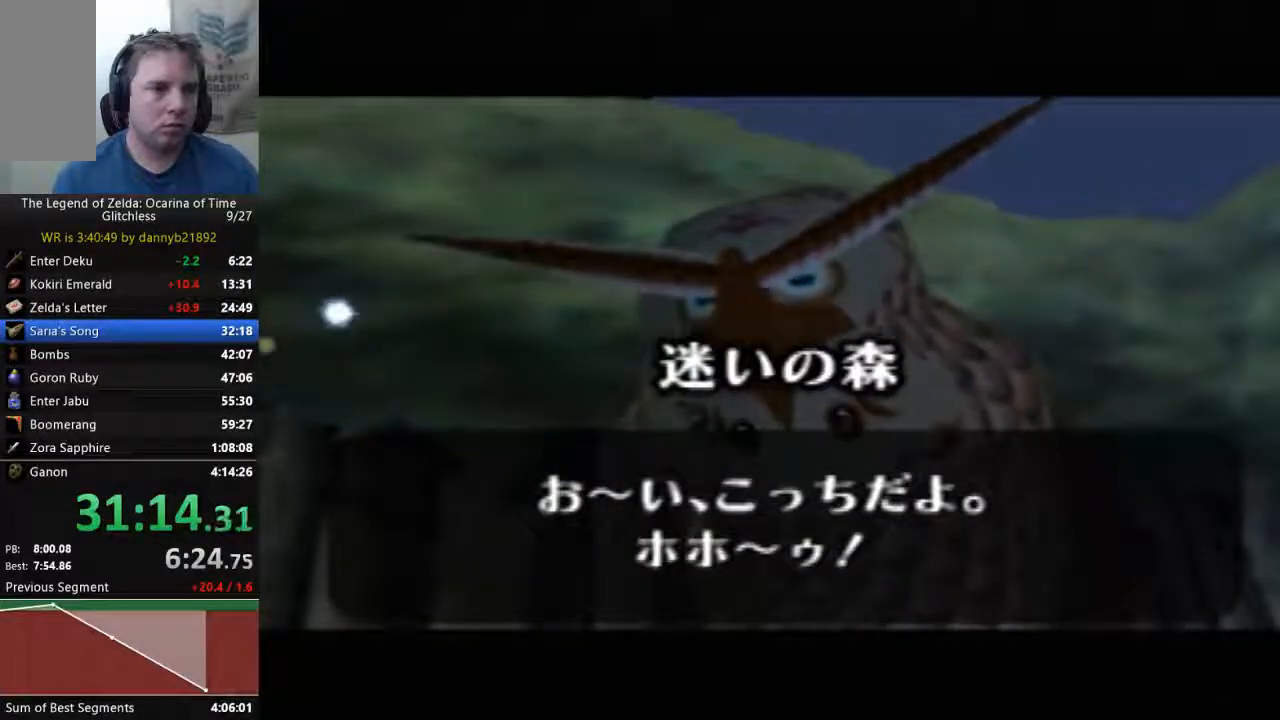
{"dt_ms": 500, "buttons": ["A"], "left_stick": "center", "events": [[33, "A", "down"], [33, "B", "up"], [167, "A", "up"], [167, "B", "down"], [233, "B", "up"], [267, "A", "down"], [367, "A", "up"], [367, "B", "down"], [433, "A", "down"], [433, "B", "up"]]}
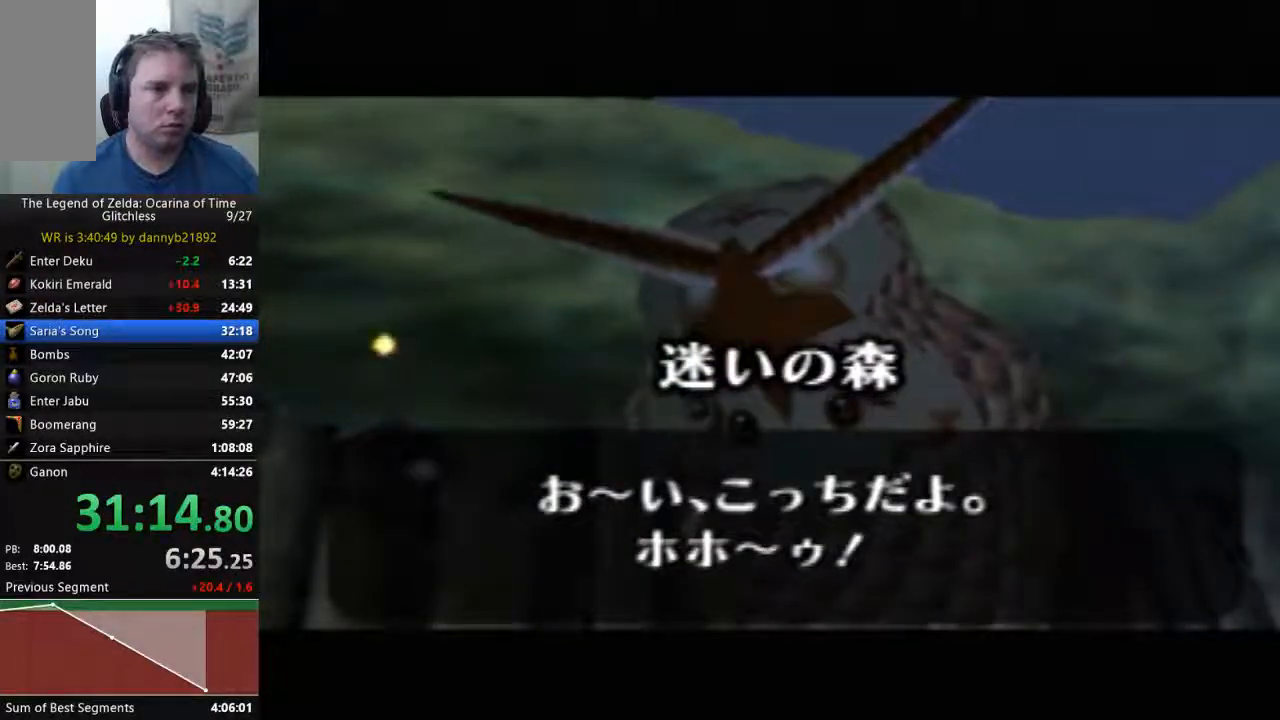
{"dt_ms": 500, "buttons": ["A"], "left_stick": "center", "events": [[33, "A", "up"], [33, "B", "down"], [133, "A", "down"], [133, "B", "up"], [233, "A", "up"], [267, "B", "down"], [333, "A", "down"], [333, "B", "up"], [400, "A", "up"], [433, "B", "down"], [500, "A", "down"], [500, "B", "up"]]}
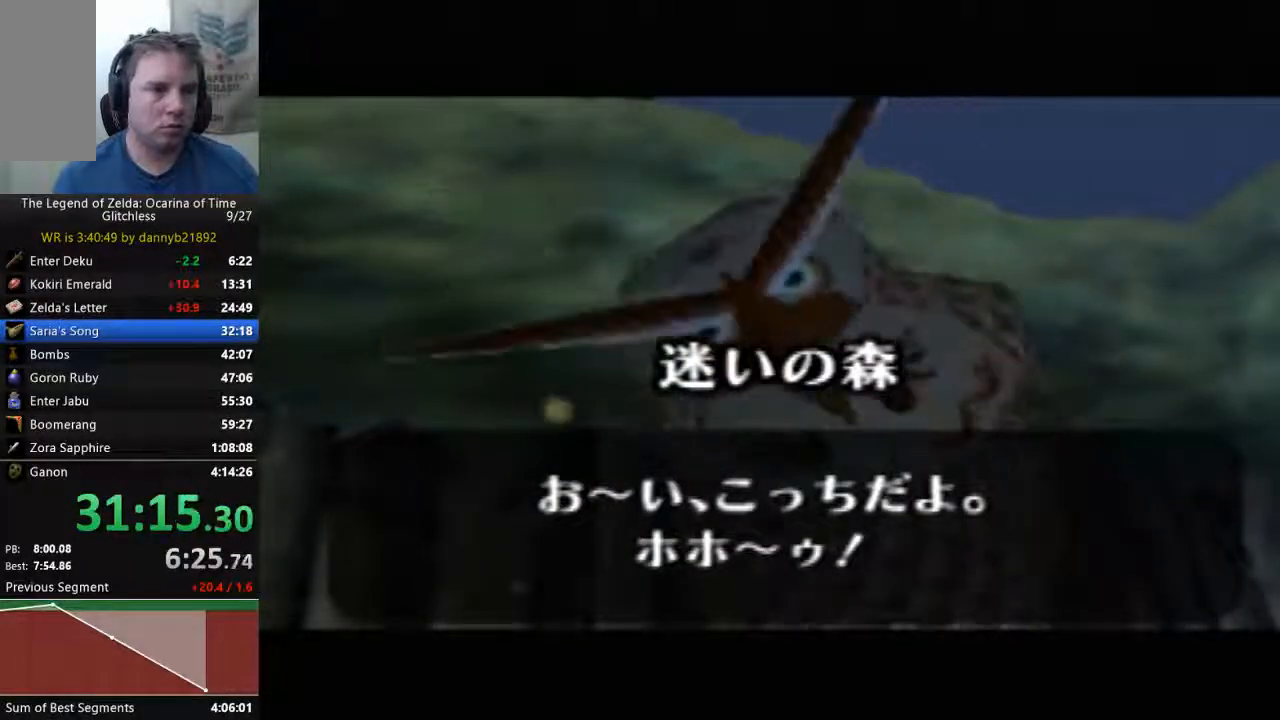
{"dt_ms": 500, "buttons": ["B"], "left_stick": "center", "events": [[133, "A", "up"], [133, "B", "down"], [233, "B", "up"], [267, "A", "down"], [400, "A", "up"], [500, "B", "down"]]}
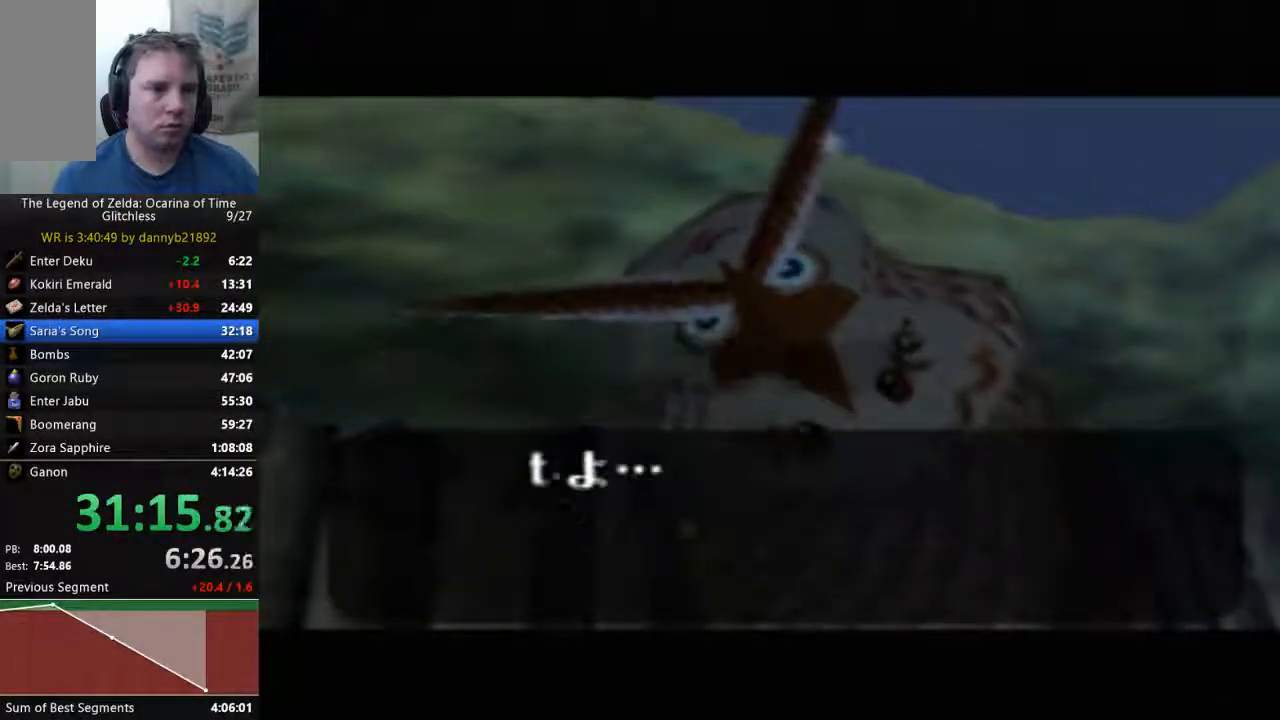
{"dt_ms": 500, "buttons": ["B"], "left_stick": "center", "events": [[333, "B", "up"], [433, "A", "down"], [500, "A", "up"], [500, "B", "down"]]}
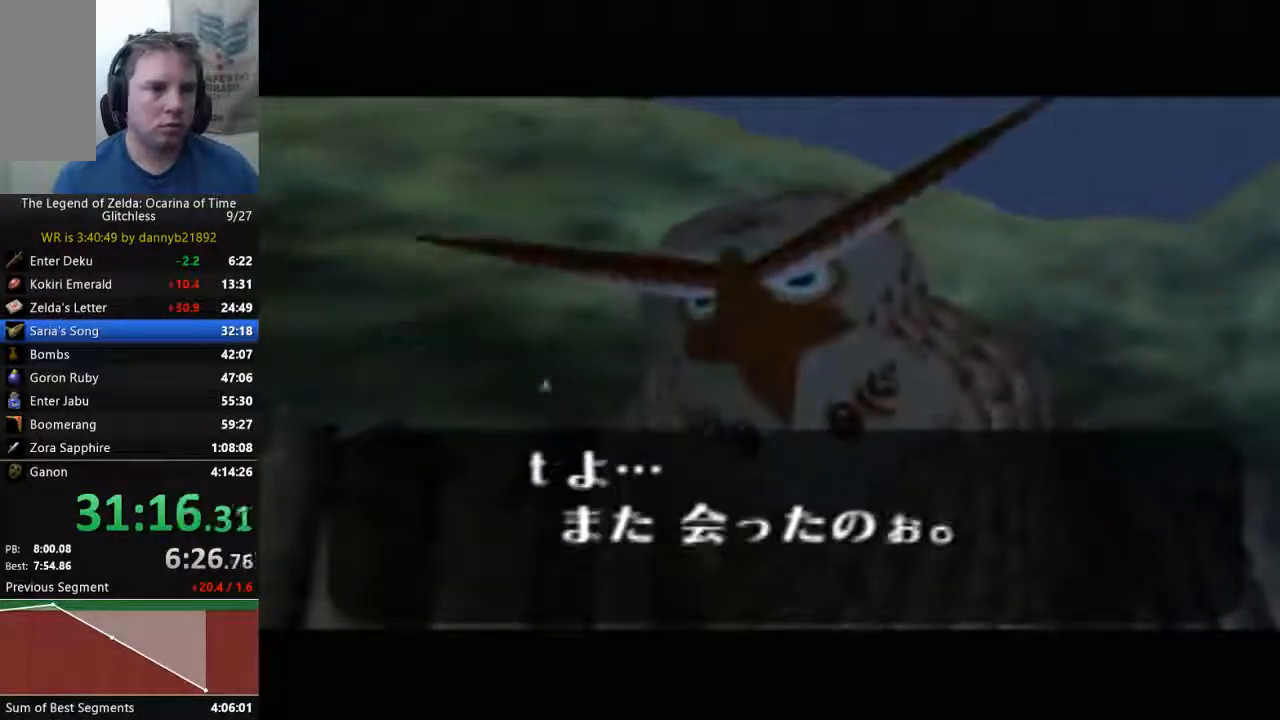
{"dt_ms": 500, "buttons": ["A"], "left_stick": "center", "events": [[67, "B", "up"], [100, "A", "down"], [233, "A", "up"], [233, "B", "down"], [300, "A", "down"], [300, "B", "up"], [433, "A", "up"], [433, "B", "down"], [467, "B", "up"], [500, "A", "down"]]}
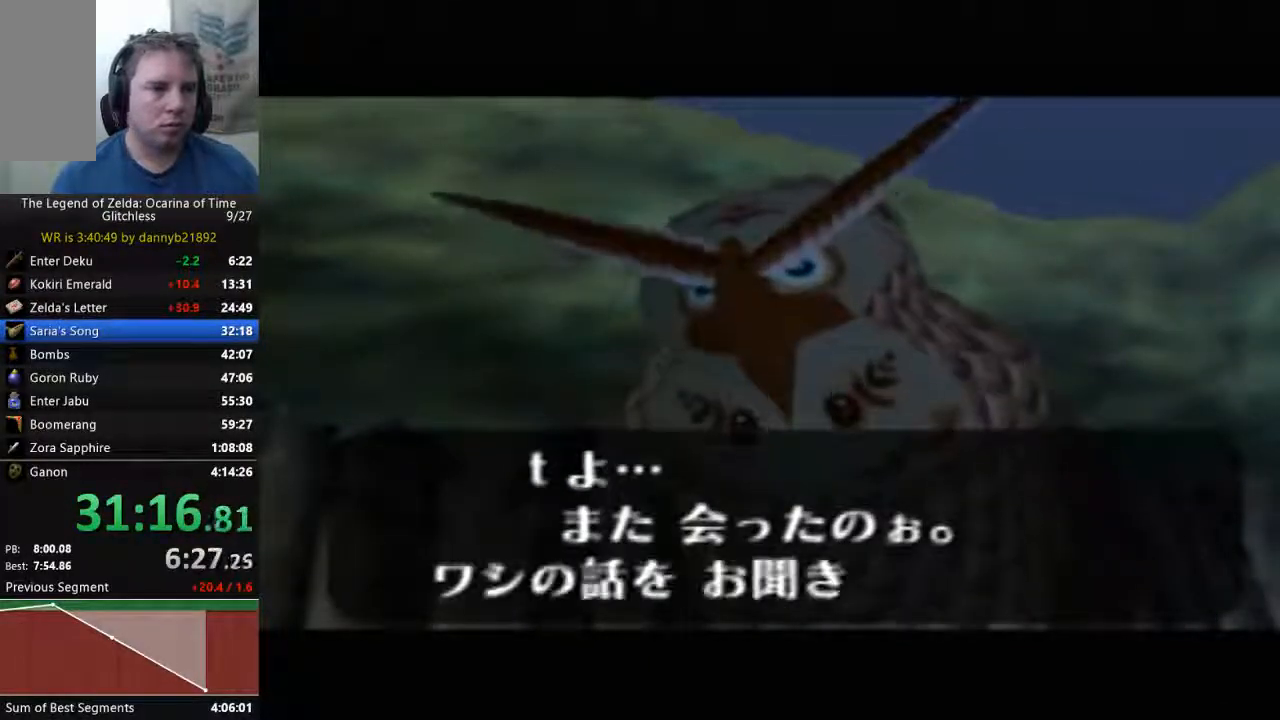
{"dt_ms": 500, "buttons": ["B"], "left_stick": "center", "events": [[67, "A", "up"], [67, "B", "down"], [167, "A", "down"], [167, "B", "up"], [267, "B", "down"], [300, "A", "up"], [333, "B", "up"], [433, "B", "down"]]}
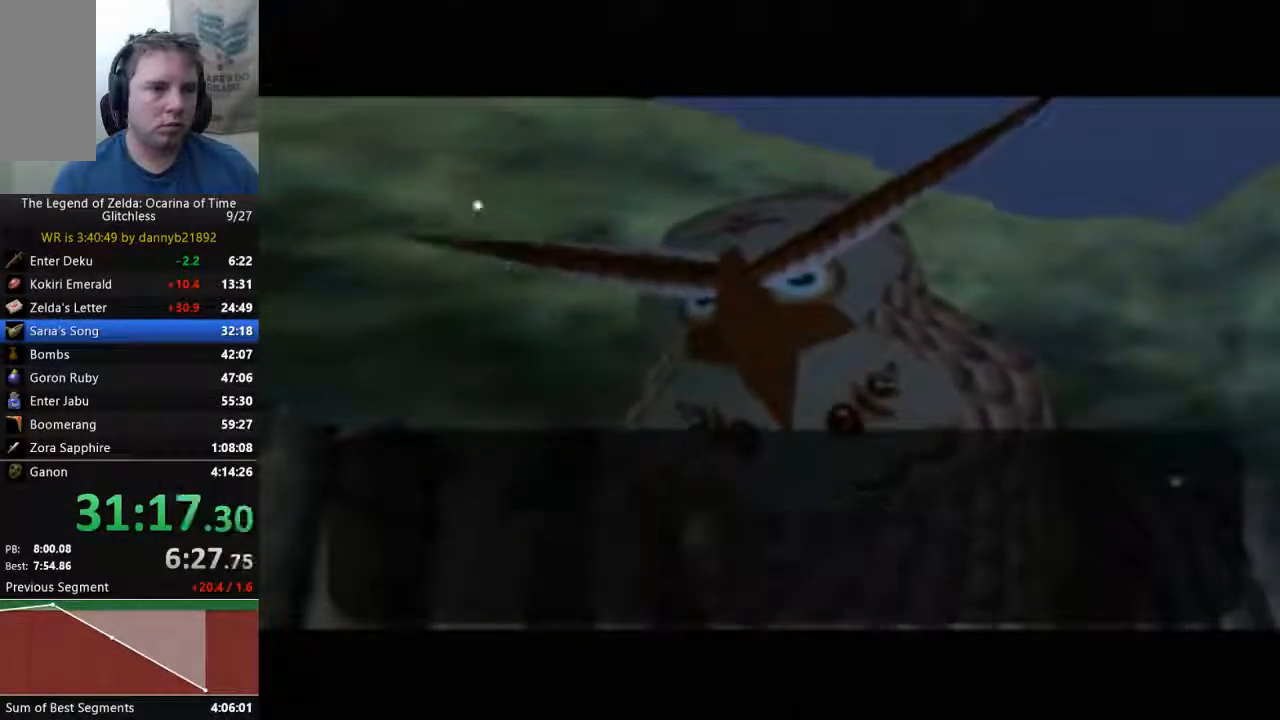
{"dt_ms": 500, "buttons": [], "left_stick": "center", "events": [[67, "B", "up"], [133, "B", "down"], [233, "B", "up"], [400, "A", "down"], [467, "A", "up"]]}
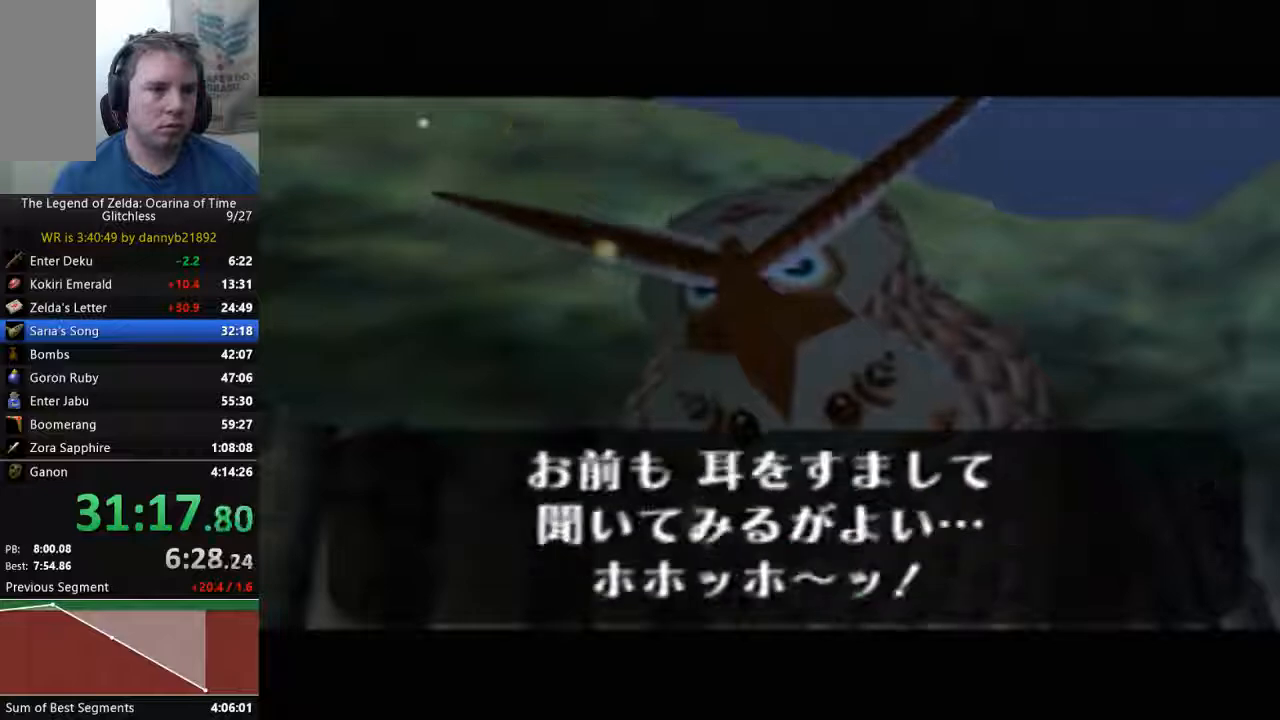
{"dt_ms": 500, "buttons": [], "left_stick": "down", "events": [[133, "B", "down"], [267, "B", "up"], [500, "left_stick", "down"]]}
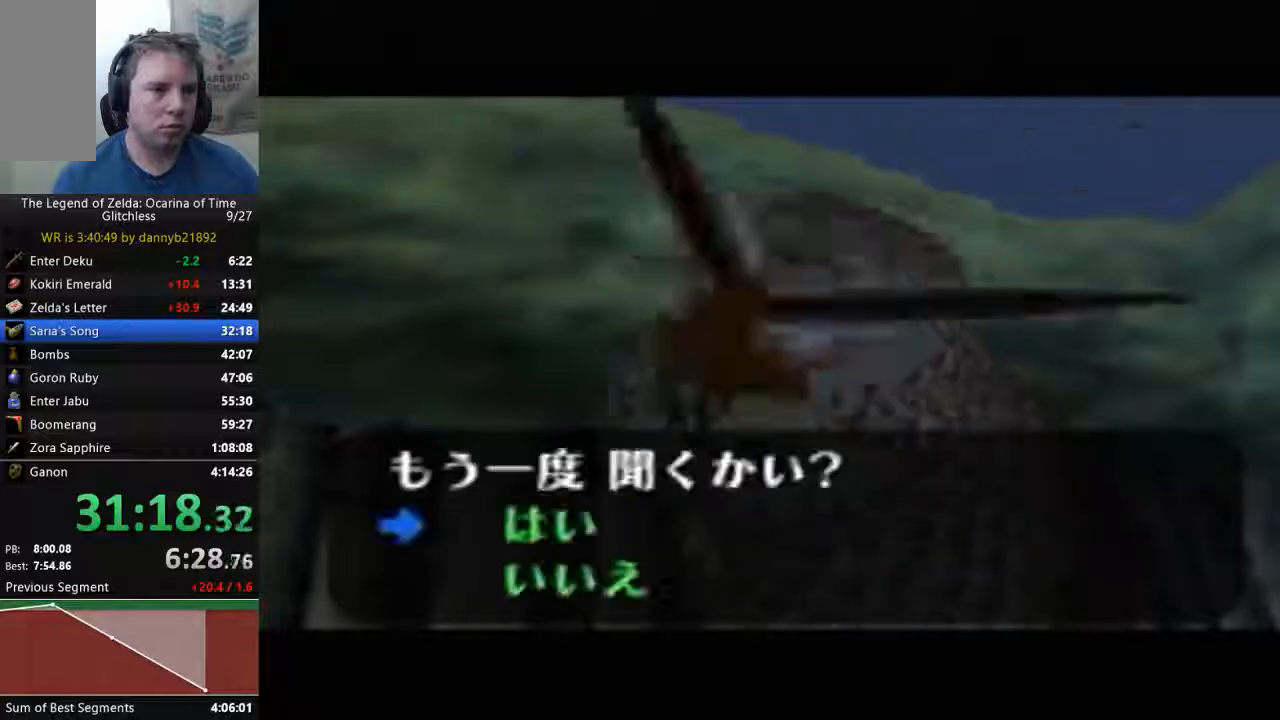
{"dt_ms": 500, "buttons": ["B"], "left_stick": "center", "events": [[167, "A", "down"], [233, "left_stick", "center"], [300, "A", "up"], [300, "B", "down"], [400, "A", "down"], [400, "B", "up"], [467, "A", "up"], [467, "B", "down"]]}